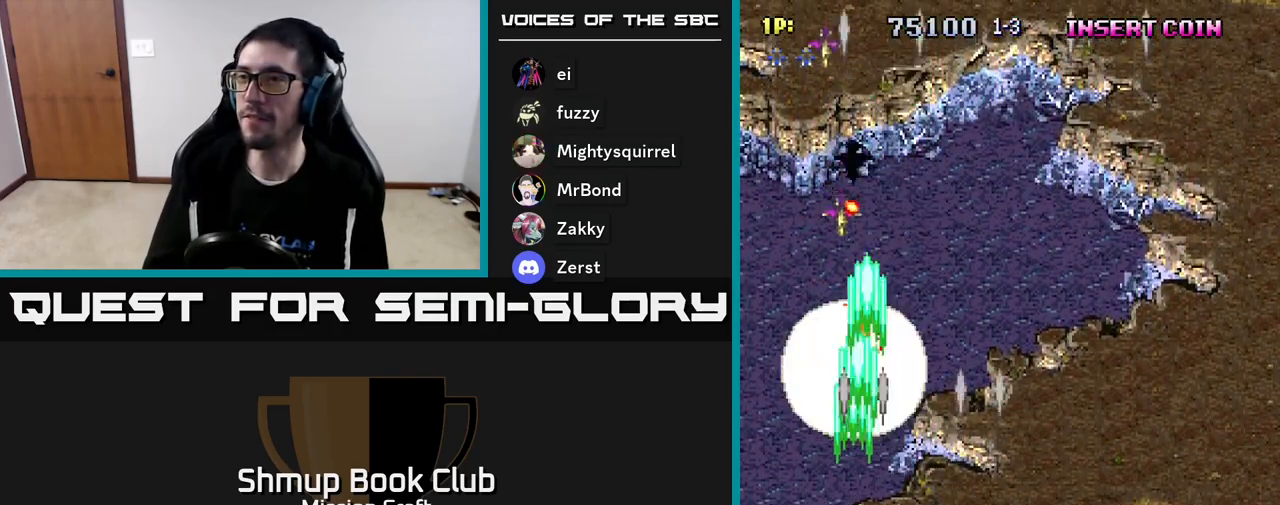
Gameplay with a controller (Xbox layout); each line is a JSON object with the inputs held at the frame after it. "events" lists button and stick changes between this image and that frame as [ms after this image, input, new state], when the widget could be followed in between. Not read: right_stick.
{"buttons": ["R2", "DPAD_RIGHT"], "left_stick": "center", "events": [[117, "DPAD_DOWN", "down"], [167, "DPAD_LEFT", "up"], [267, "DPAD_RIGHT", "down"], [333, "DPAD_DOWN", "up"]]}
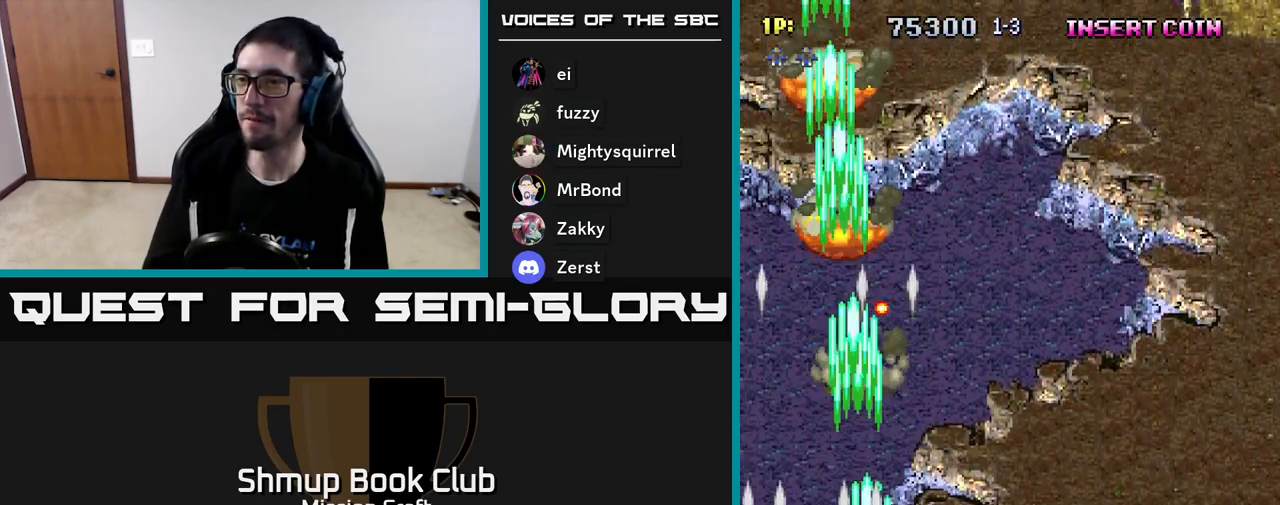
{"buttons": ["R2", "DPAD_RIGHT"], "left_stick": "center", "events": []}
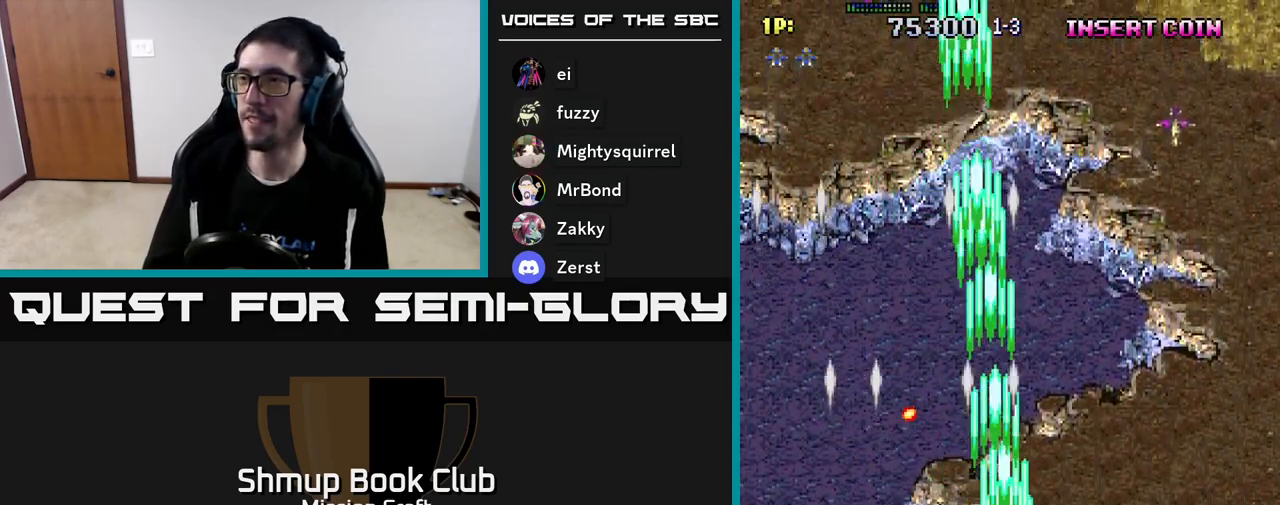
{"buttons": ["R2", "DPAD_RIGHT"], "left_stick": "center", "events": []}
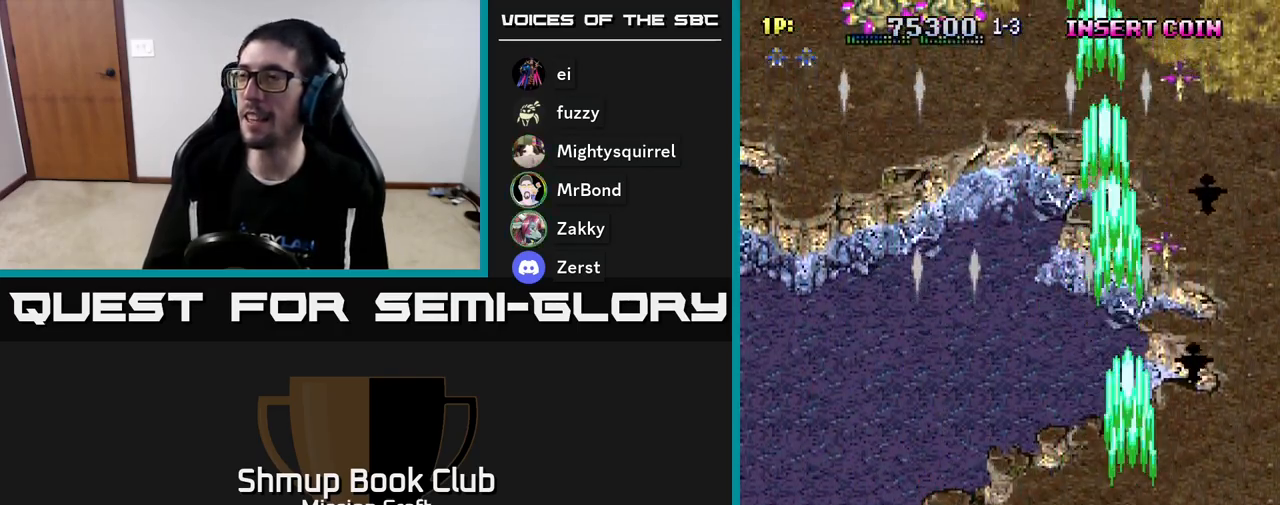
{"buttons": ["R2", "DPAD_LEFT"], "left_stick": "center", "events": [[83, "DPAD_UP", "down"], [183, "DPAD_RIGHT", "up"], [350, "DPAD_LEFT", "down"], [367, "DPAD_UP", "up"]]}
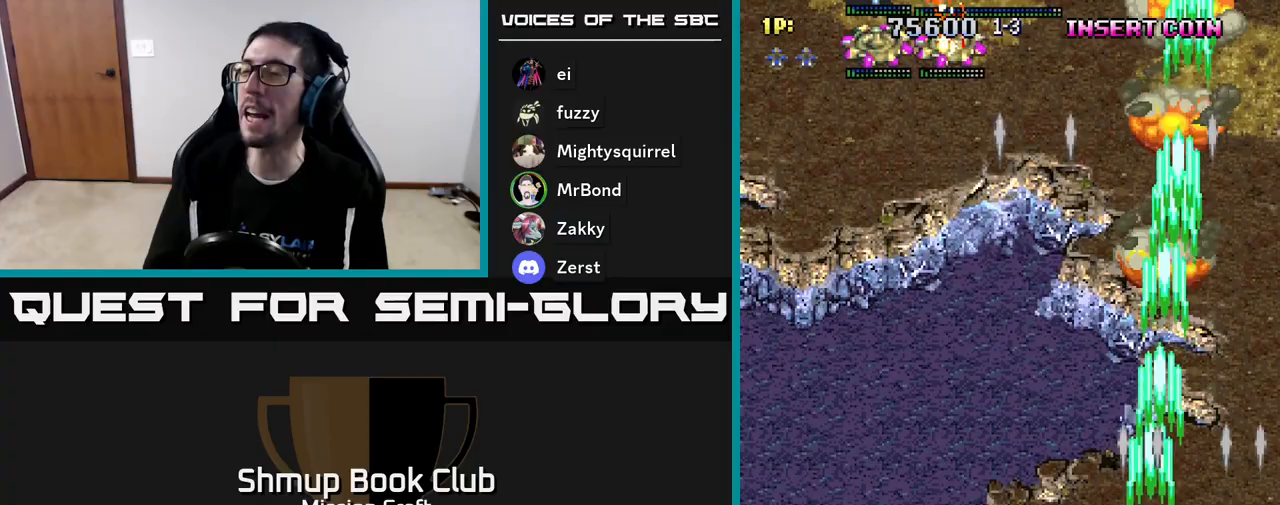
{"buttons": ["R2", "DPAD_LEFT"], "left_stick": "center", "events": []}
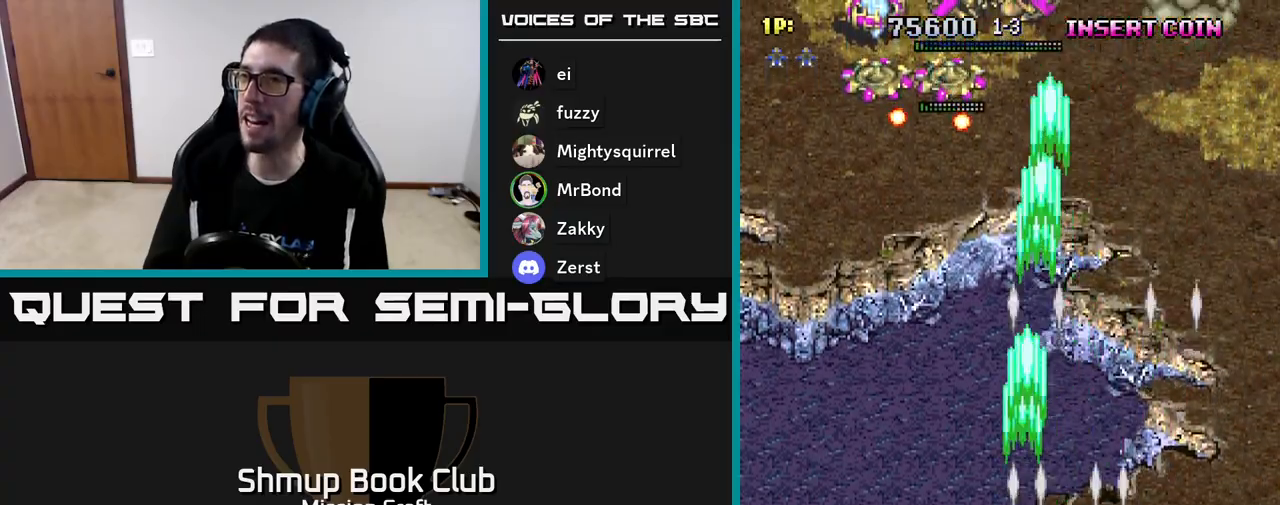
{"buttons": ["R2", "DPAD_UP", "DPAD_LEFT"], "left_stick": "center", "events": [[283, "DPAD_UP", "down"], [400, "DPAD_LEFT", "up"], [417, "DPAD_LEFT", "down"]]}
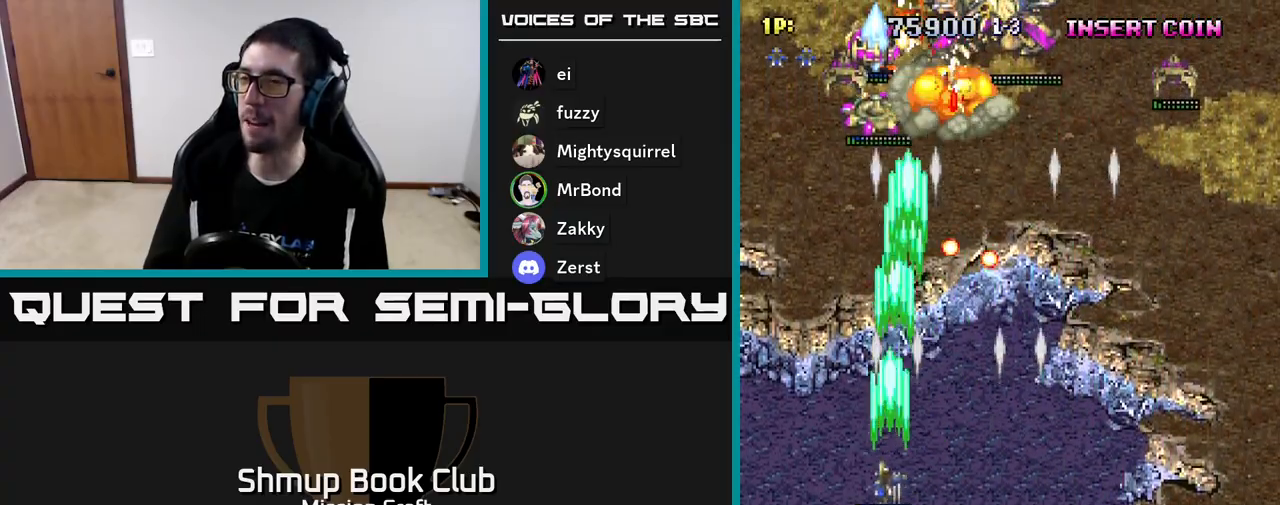
{"buttons": ["R2", "DPAD_RIGHT"], "left_stick": "center", "events": [[233, "DPAD_UP", "up"], [283, "DPAD_LEFT", "up"], [300, "DPAD_DOWN", "down"], [333, "DPAD_RIGHT", "down"], [450, "DPAD_DOWN", "up"]]}
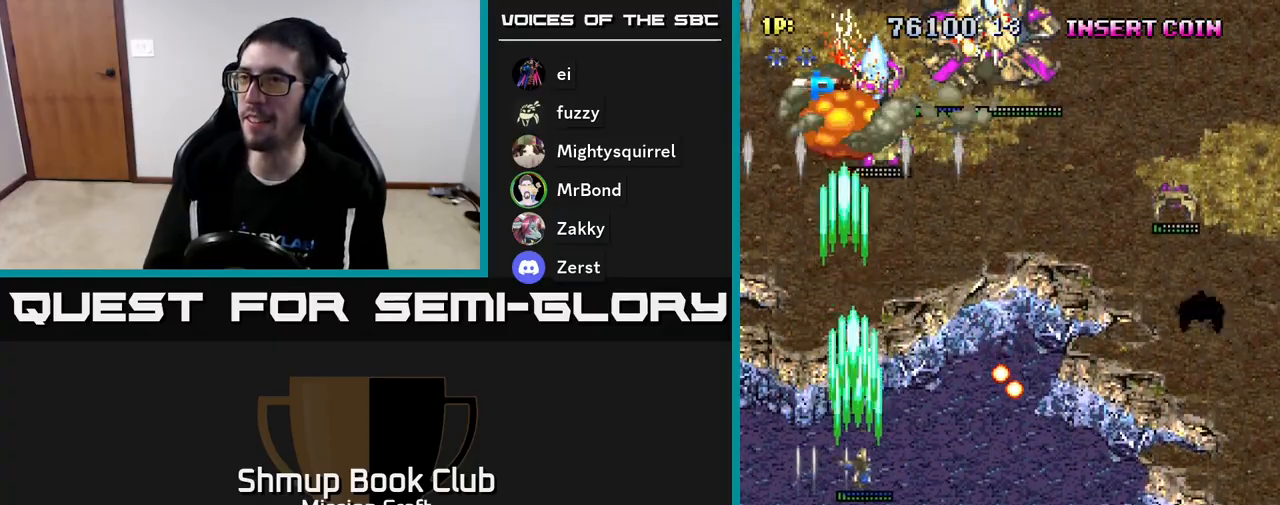
{"buttons": ["R2", "DPAD_RIGHT"], "left_stick": "center", "events": [[50, "DPAD_UP", "down"], [233, "DPAD_UP", "up"]]}
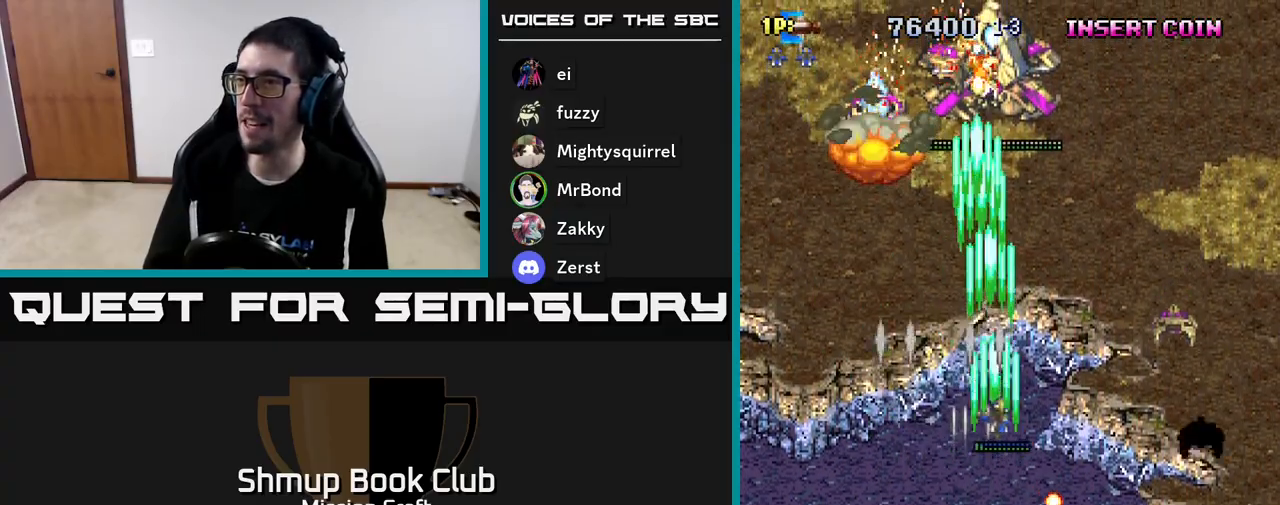
{"buttons": ["R2", "DPAD_DOWN", "DPAD_RIGHT"], "left_stick": "center", "events": [[83, "DPAD_DOWN", "down"]]}
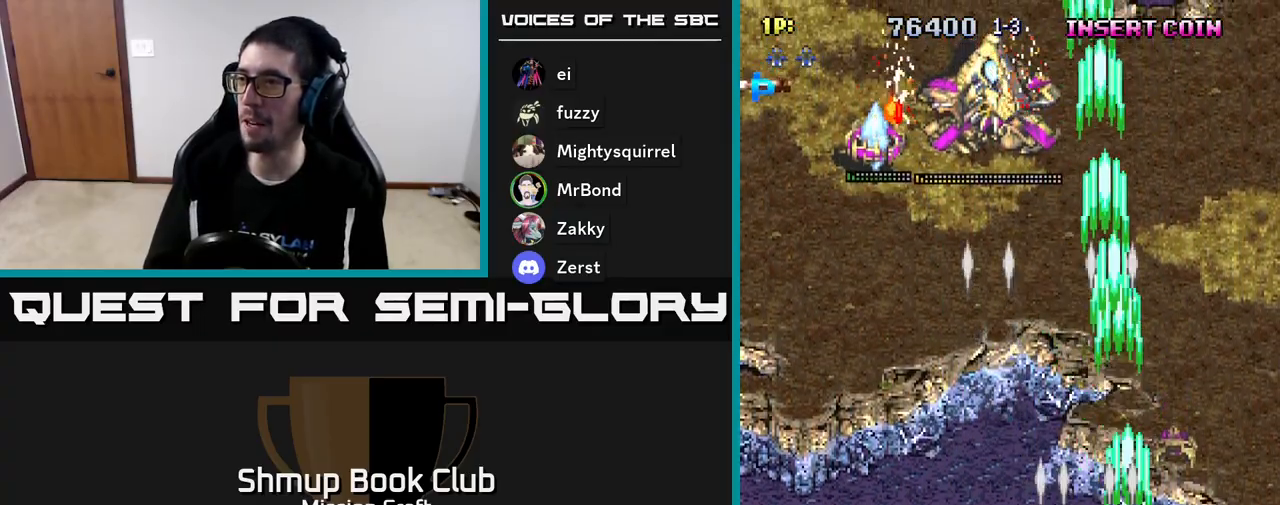
{"buttons": ["R2", "DPAD_UP", "DPAD_LEFT"], "left_stick": "center", "events": [[167, "DPAD_DOWN", "up"], [200, "DPAD_RIGHT", "up"], [233, "DPAD_UP", "down"], [417, "DPAD_LEFT", "down"]]}
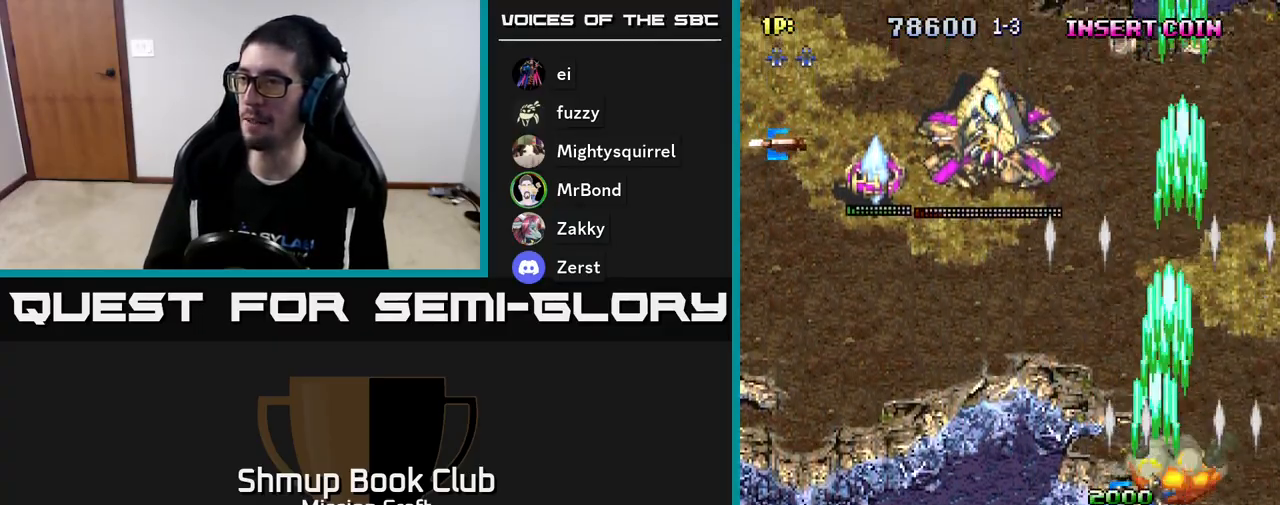
{"buttons": ["R2", "DPAD_LEFT"], "left_stick": "center", "events": [[50, "DPAD_UP", "up"]]}
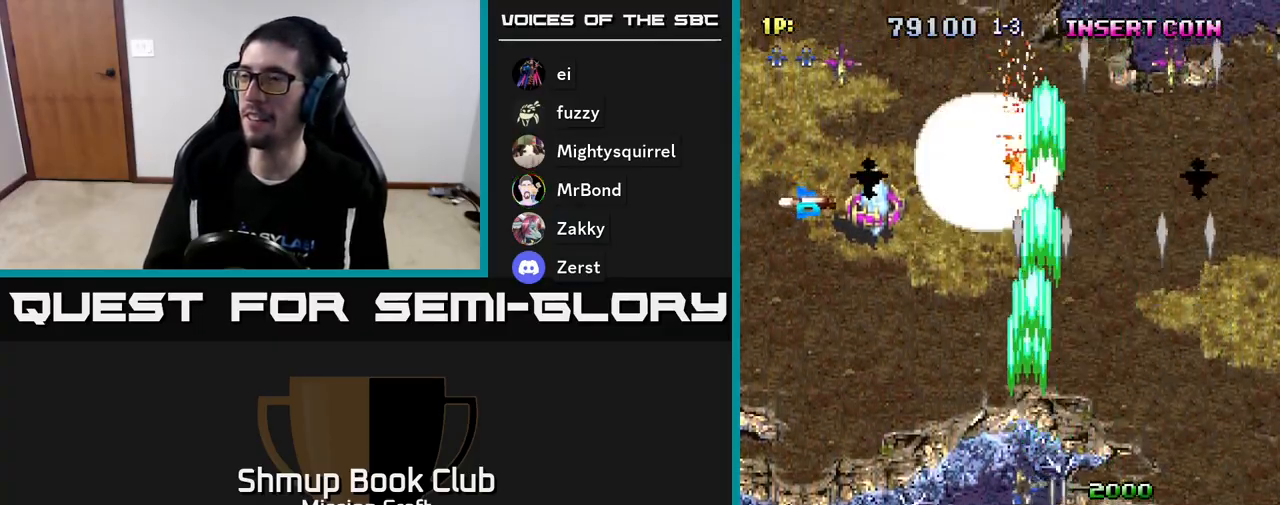
{"buttons": ["R2", "DPAD_LEFT"], "left_stick": "center", "events": [[33, "DPAD_UP", "down"], [333, "DPAD_UP", "up"]]}
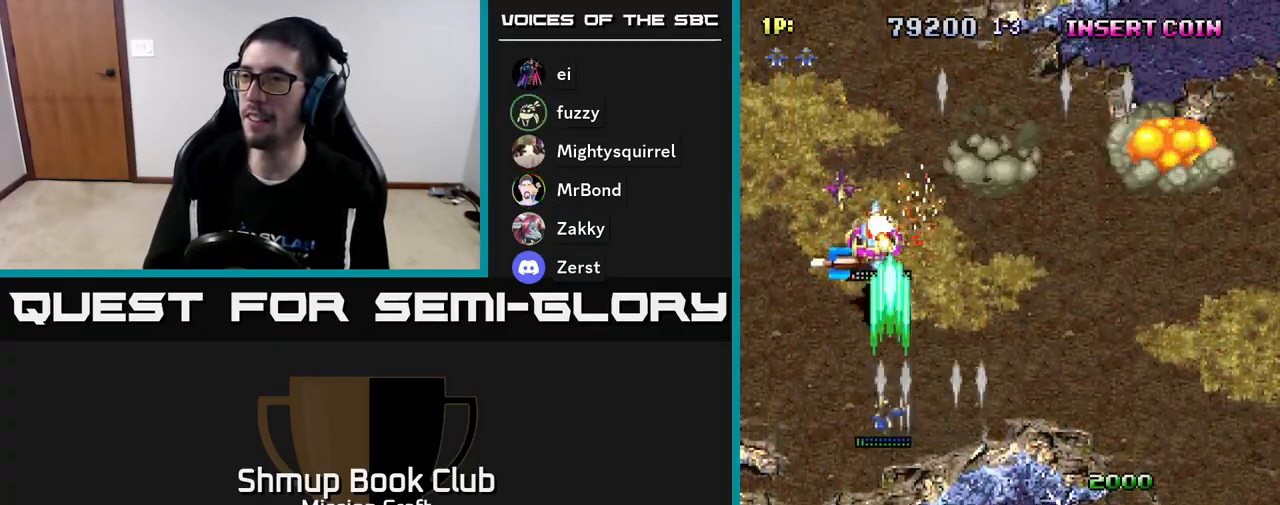
{"buttons": ["R2", "DPAD_DOWN", "DPAD_RIGHT"], "left_stick": "center", "events": [[100, "DPAD_DOWN", "down"], [100, "DPAD_LEFT", "up"], [167, "DPAD_RIGHT", "down"]]}
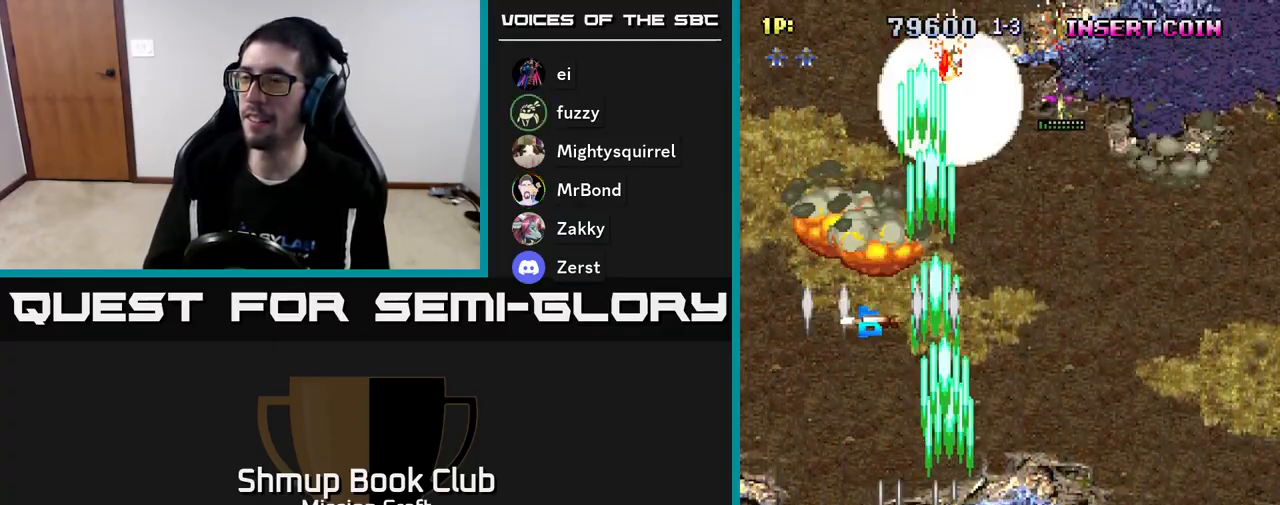
{"buttons": ["R2", "DPAD_UP", "DPAD_LEFT"], "left_stick": "center", "events": [[350, "DPAD_DOWN", "up"], [383, "DPAD_RIGHT", "up"], [433, "DPAD_LEFT", "down"], [433, "DPAD_UP", "down"]]}
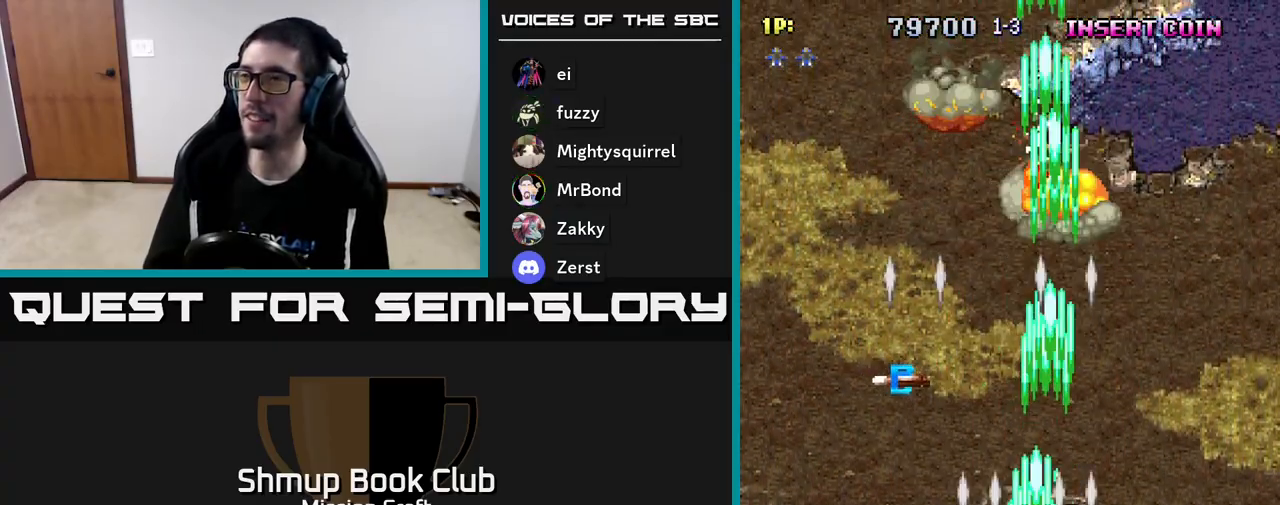
{"buttons": ["R2", "DPAD_UP"], "left_stick": "center", "events": [[400, "DPAD_LEFT", "up"]]}
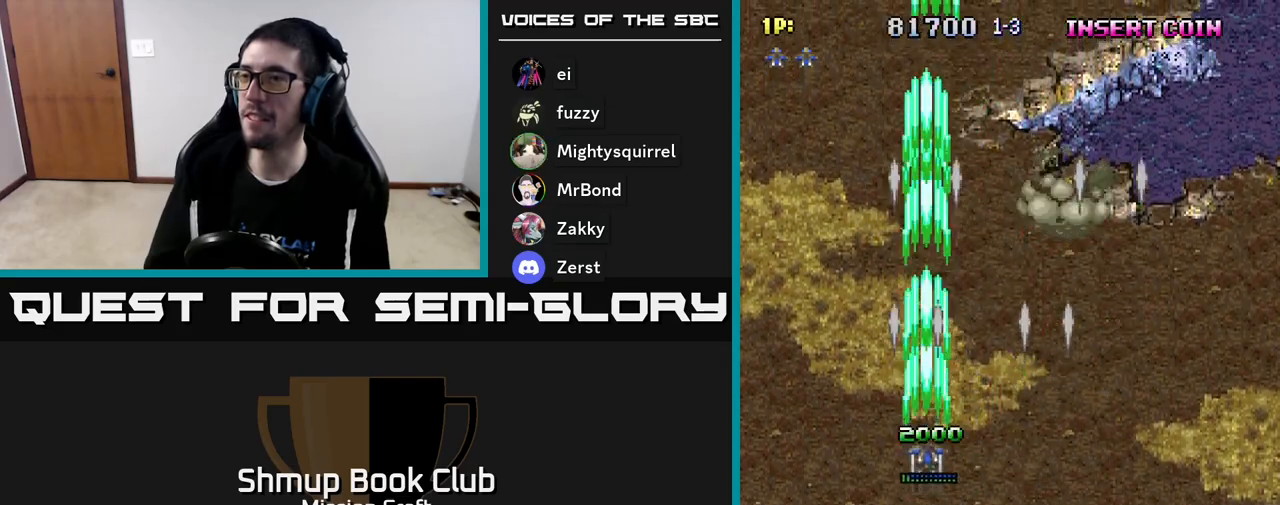
{"buttons": ["R2", "DPAD_DOWN", "DPAD_RIGHT"], "left_stick": "center", "events": [[67, "DPAD_RIGHT", "down"], [83, "DPAD_UP", "up"], [183, "DPAD_DOWN", "down"]]}
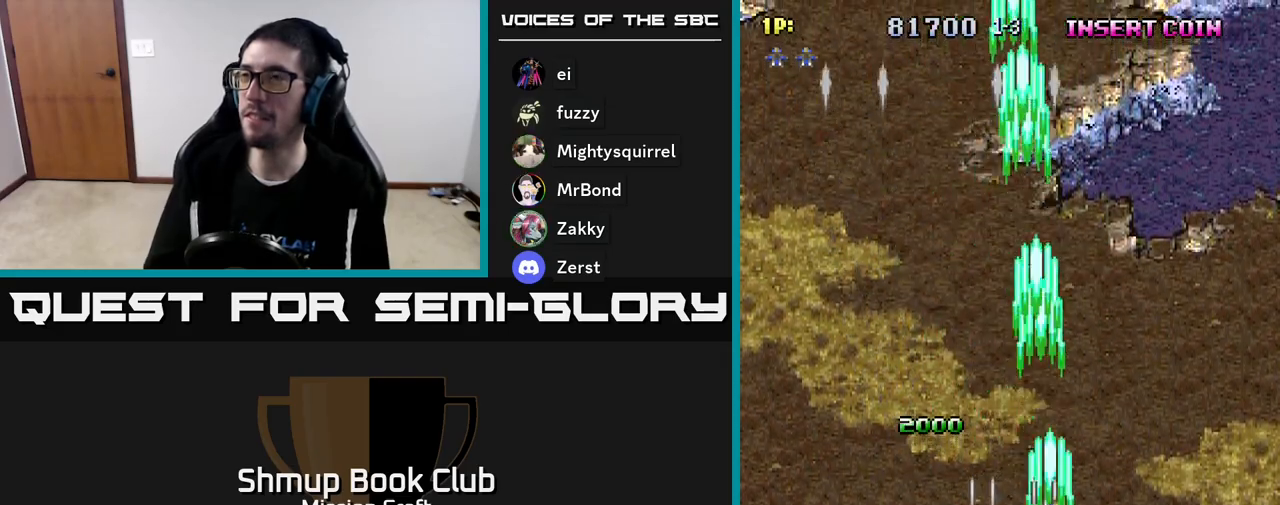
{"buttons": ["R2"], "left_stick": "center", "events": [[467, "DPAD_RIGHT", "up"], [500, "DPAD_DOWN", "up"]]}
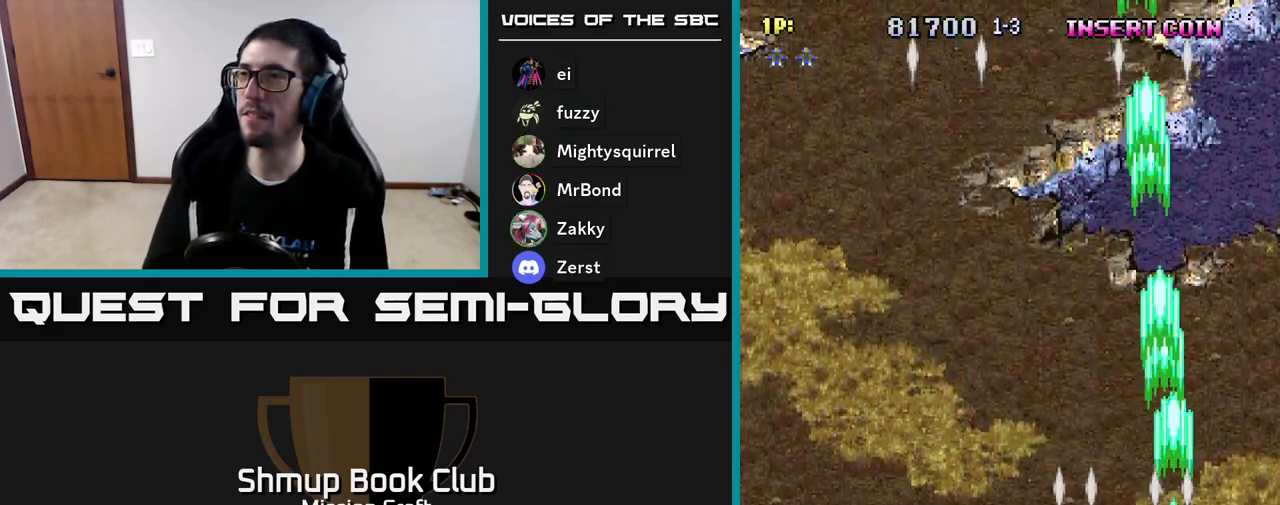
{"buttons": ["R2", "DPAD_LEFT"], "left_stick": "center", "events": [[33, "DPAD_LEFT", "down"]]}
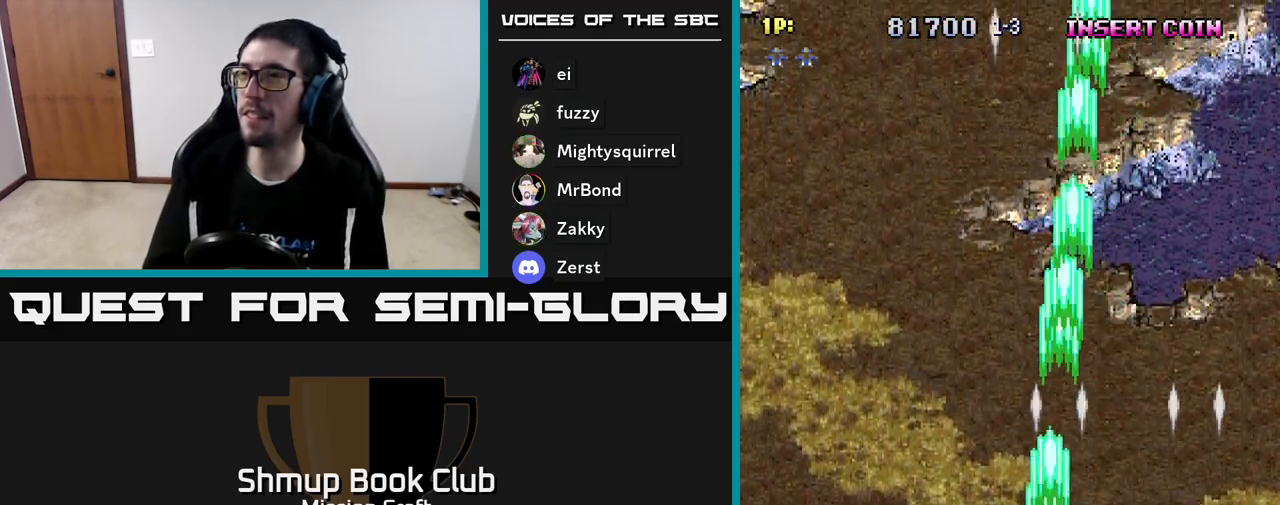
{"buttons": ["R2", "DPAD_LEFT"], "left_stick": "center", "events": []}
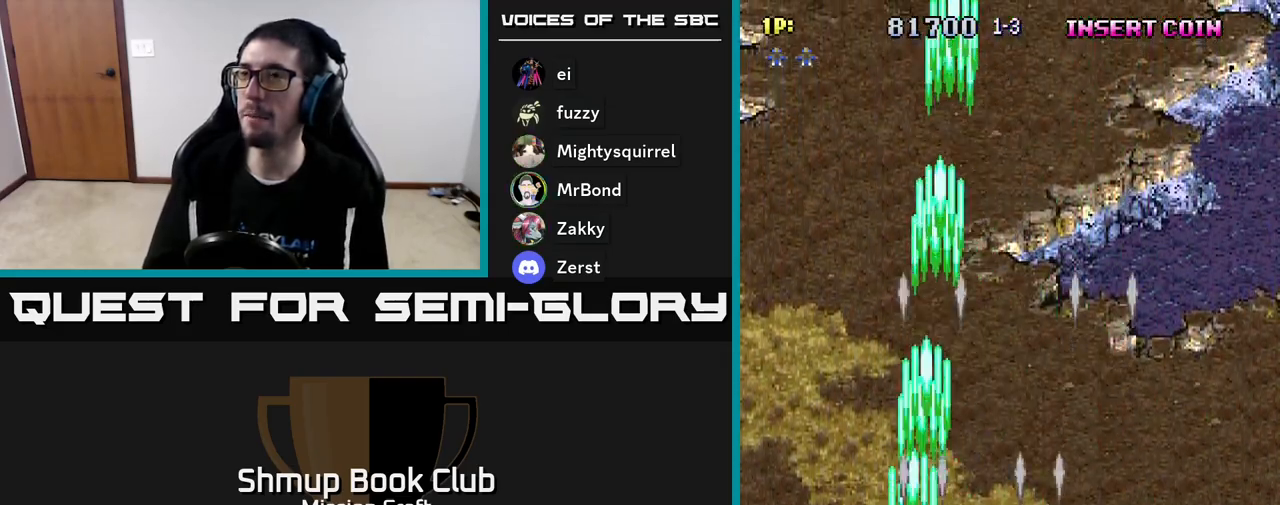
{"buttons": ["R2", "DPAD_UP"], "left_stick": "center", "events": [[150, "DPAD_UP", "down"], [483, "DPAD_LEFT", "up"]]}
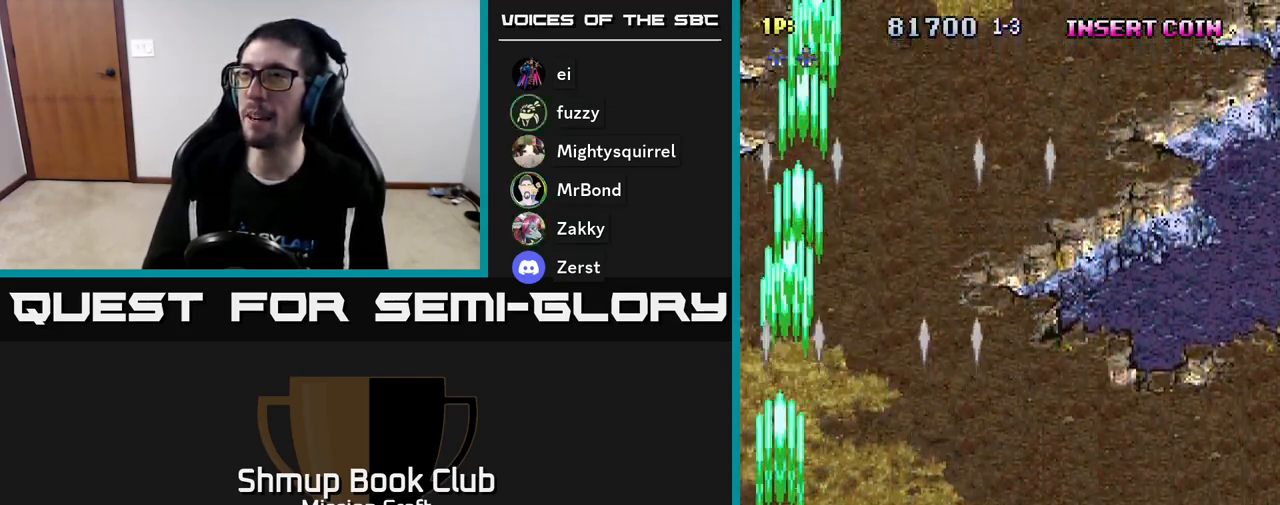
{"buttons": ["R2", "DPAD_DOWN", "DPAD_RIGHT"], "left_stick": "center", "events": [[33, "DPAD_UP", "up"], [50, "DPAD_RIGHT", "down"], [283, "DPAD_DOWN", "down"]]}
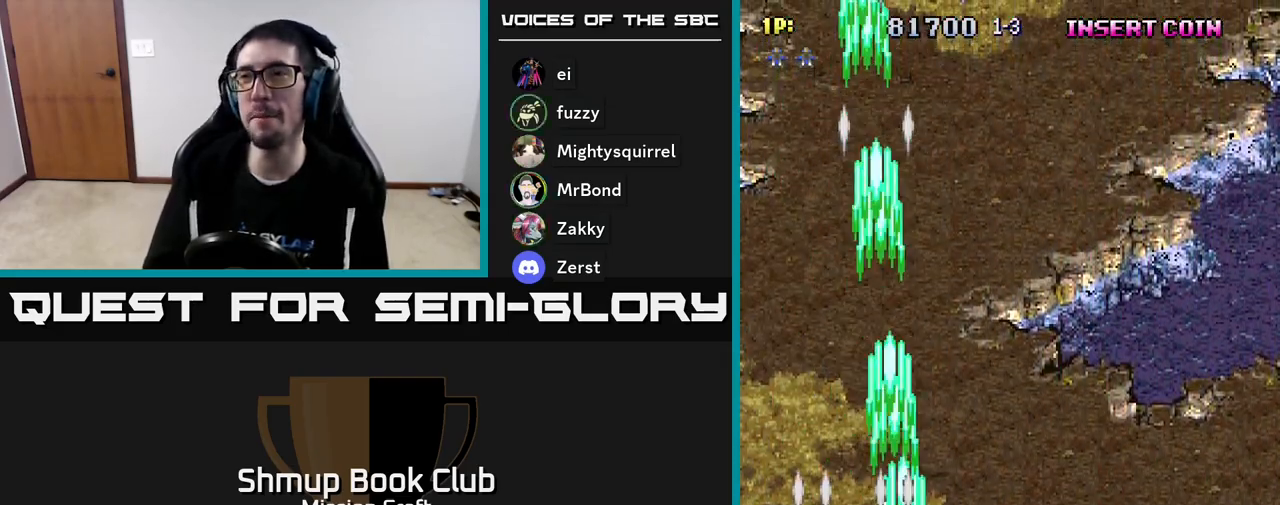
{"buttons": ["R2", "DPAD_RIGHT"], "left_stick": "center", "events": [[167, "DPAD_DOWN", "up"], [283, "DPAD_UP", "down"], [383, "DPAD_UP", "up"]]}
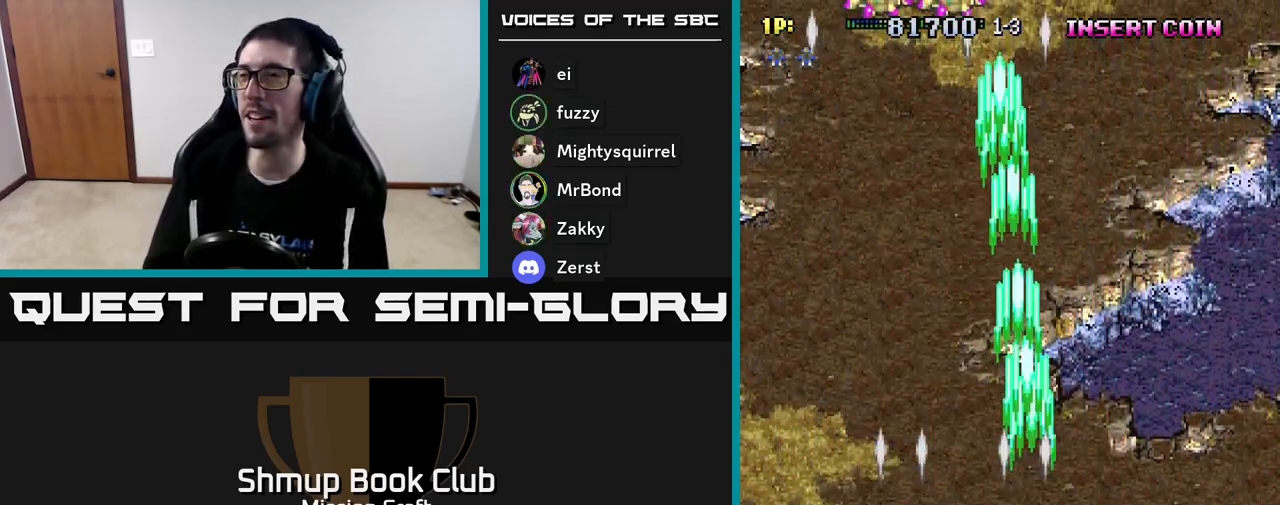
{"buttons": ["R2", "DPAD_UP", "DPAD_LEFT"], "left_stick": "center", "events": [[300, "DPAD_RIGHT", "up"], [317, "DPAD_UP", "down"], [367, "DPAD_LEFT", "down"]]}
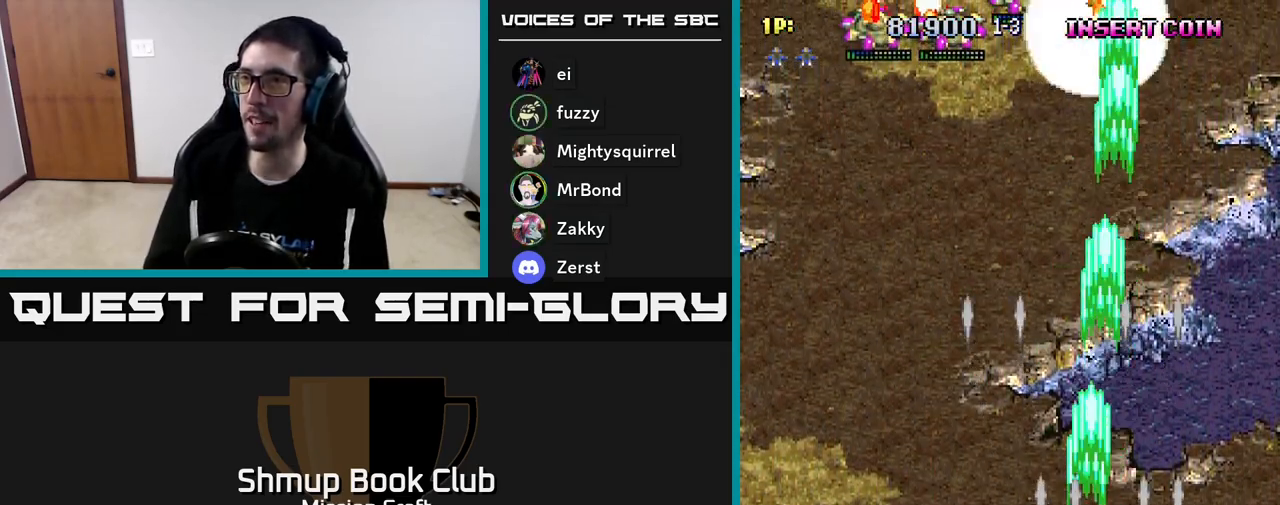
{"buttons": ["R2", "DPAD_LEFT"], "left_stick": "center", "events": [[383, "DPAD_UP", "up"]]}
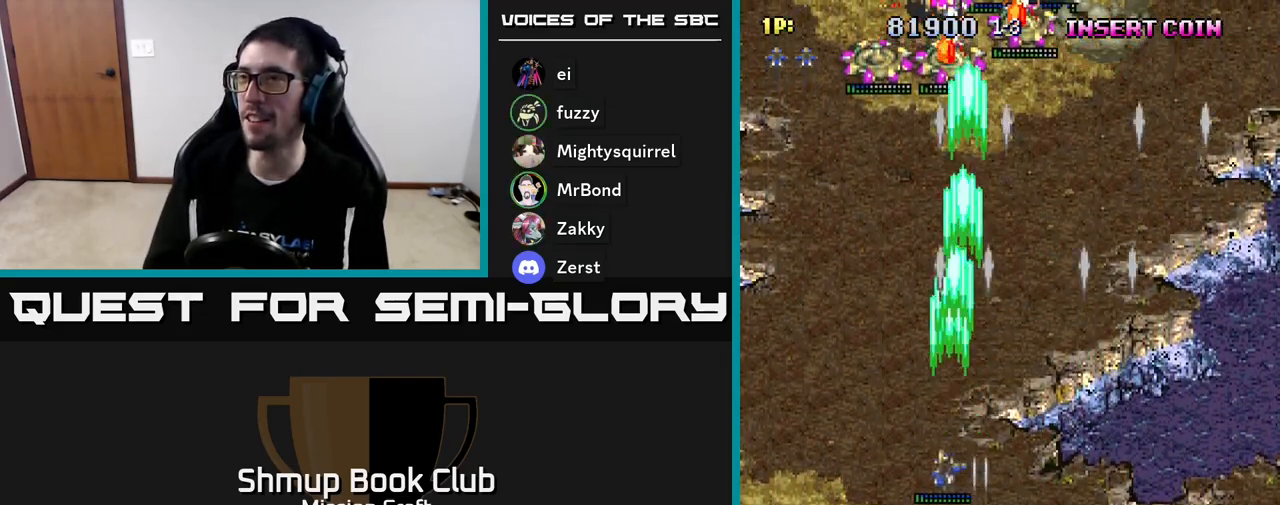
{"buttons": ["R2", "DPAD_RIGHT"], "left_stick": "center", "events": [[100, "DPAD_DOWN", "down"], [150, "DPAD_LEFT", "up"], [317, "DPAD_RIGHT", "down"], [500, "DPAD_DOWN", "up"]]}
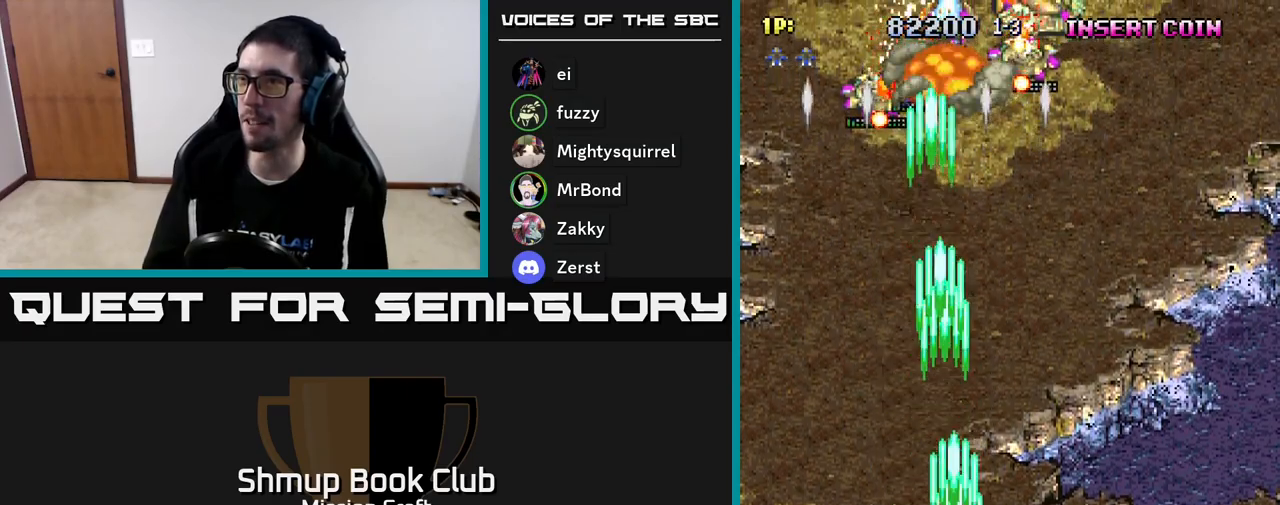
{"buttons": ["R2", "DPAD_DOWN", "DPAD_LEFT"], "left_stick": "center", "events": [[300, "DPAD_RIGHT", "up"], [383, "DPAD_LEFT", "down"], [500, "DPAD_DOWN", "down"]]}
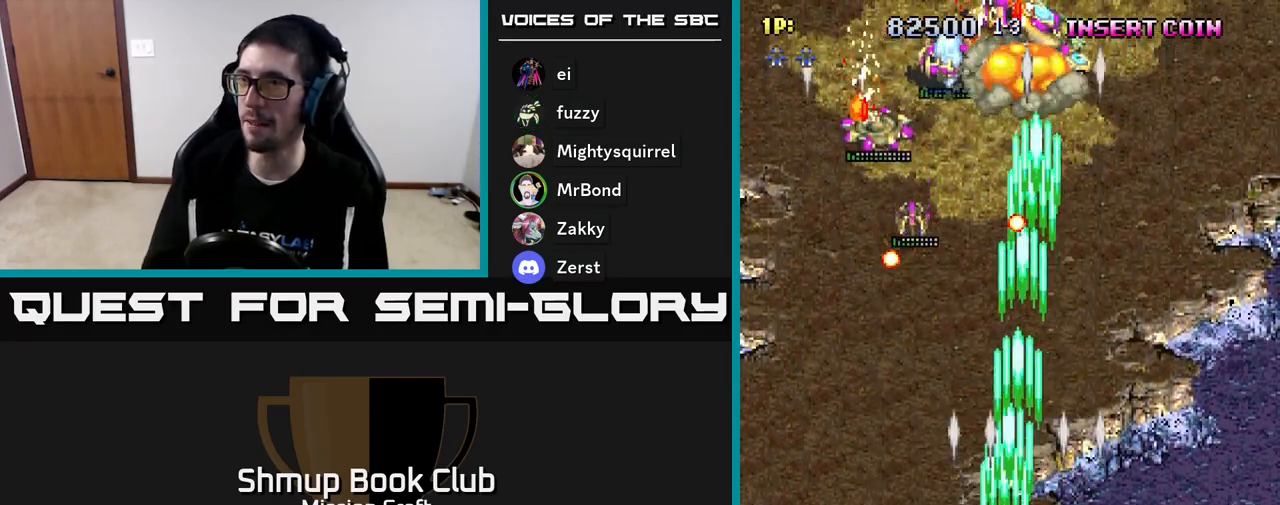
{"buttons": ["R2", "DPAD_UP", "DPAD_LEFT"], "left_stick": "center", "events": [[233, "DPAD_DOWN", "up"], [350, "DPAD_UP", "down"]]}
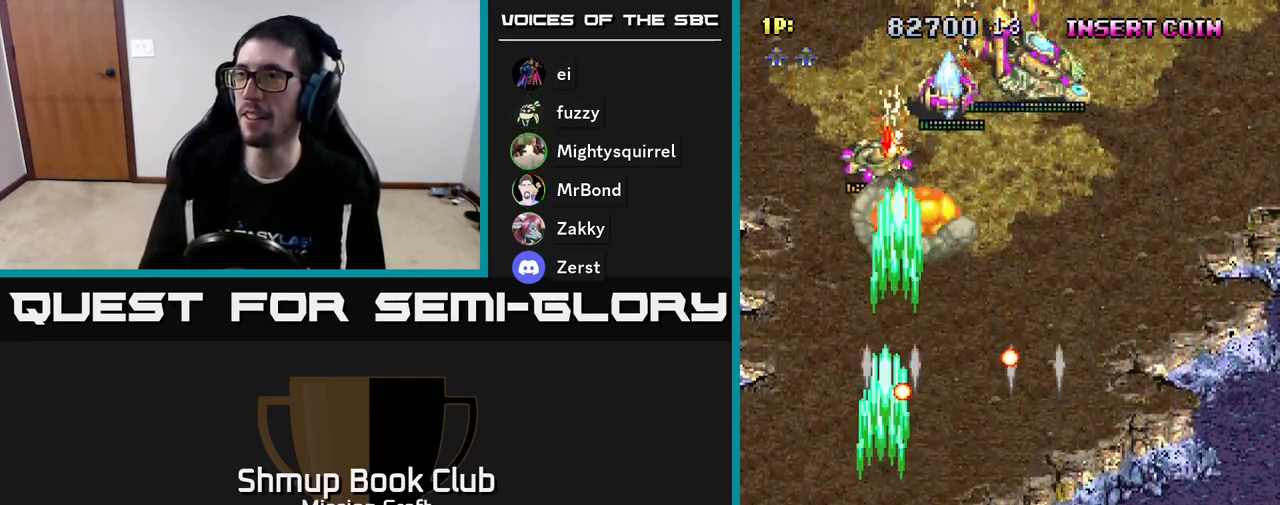
{"buttons": ["R2", "DPAD_UP", "DPAD_RIGHT"], "left_stick": "center", "events": [[167, "DPAD_LEFT", "up"], [333, "DPAD_RIGHT", "down"]]}
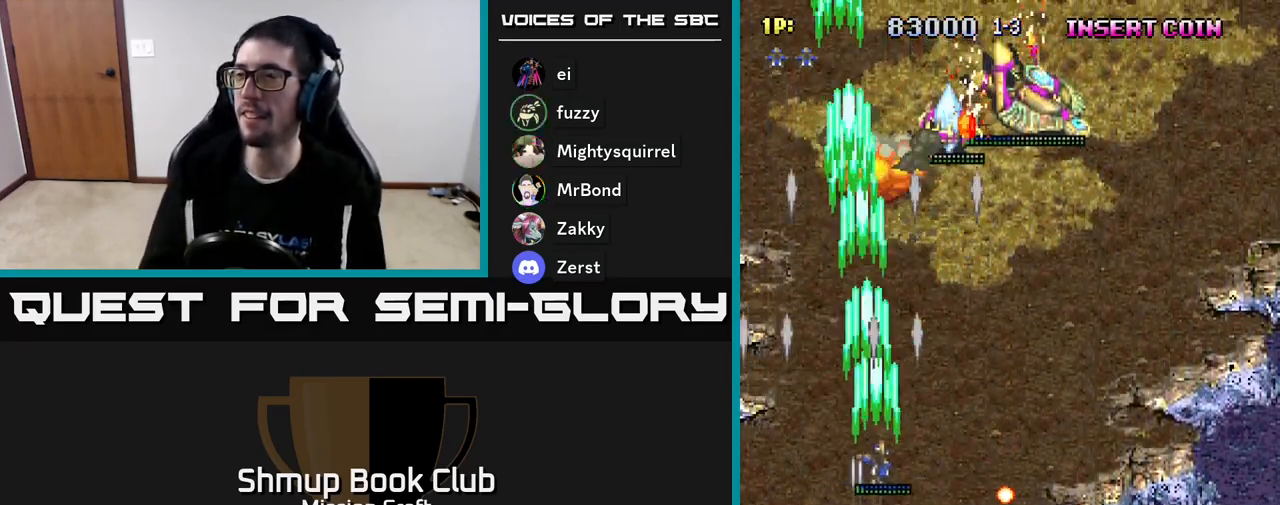
{"buttons": ["R2", "DPAD_DOWN", "DPAD_RIGHT"], "left_stick": "center", "events": [[167, "DPAD_UP", "up"], [383, "DPAD_DOWN", "down"]]}
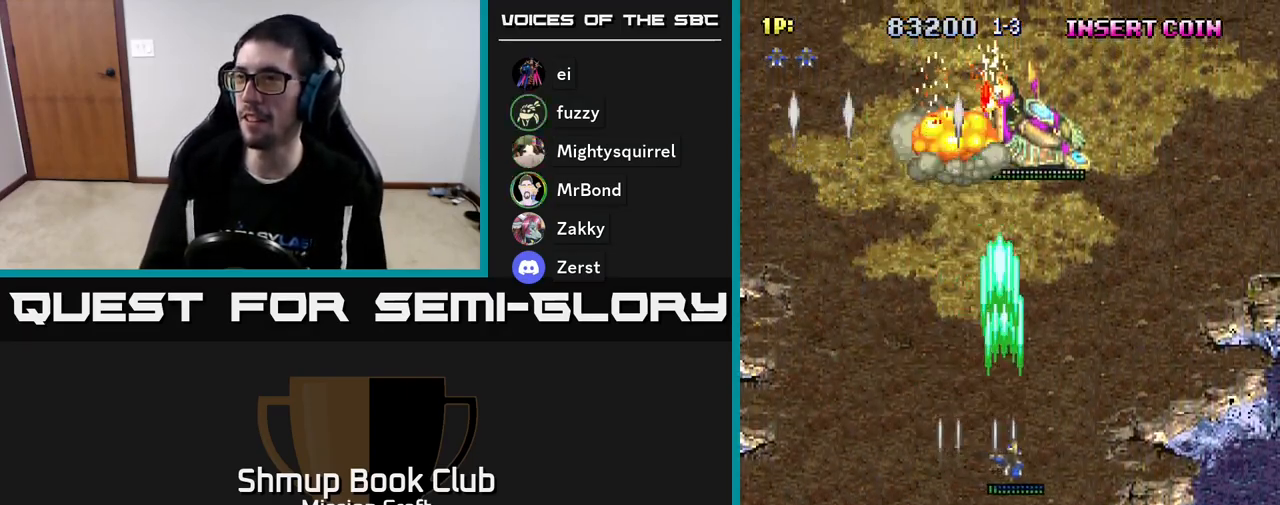
{"buttons": ["R2", "DPAD_LEFT"], "left_stick": "center", "events": [[300, "DPAD_RIGHT", "up"], [400, "DPAD_LEFT", "down"], [450, "DPAD_DOWN", "up"]]}